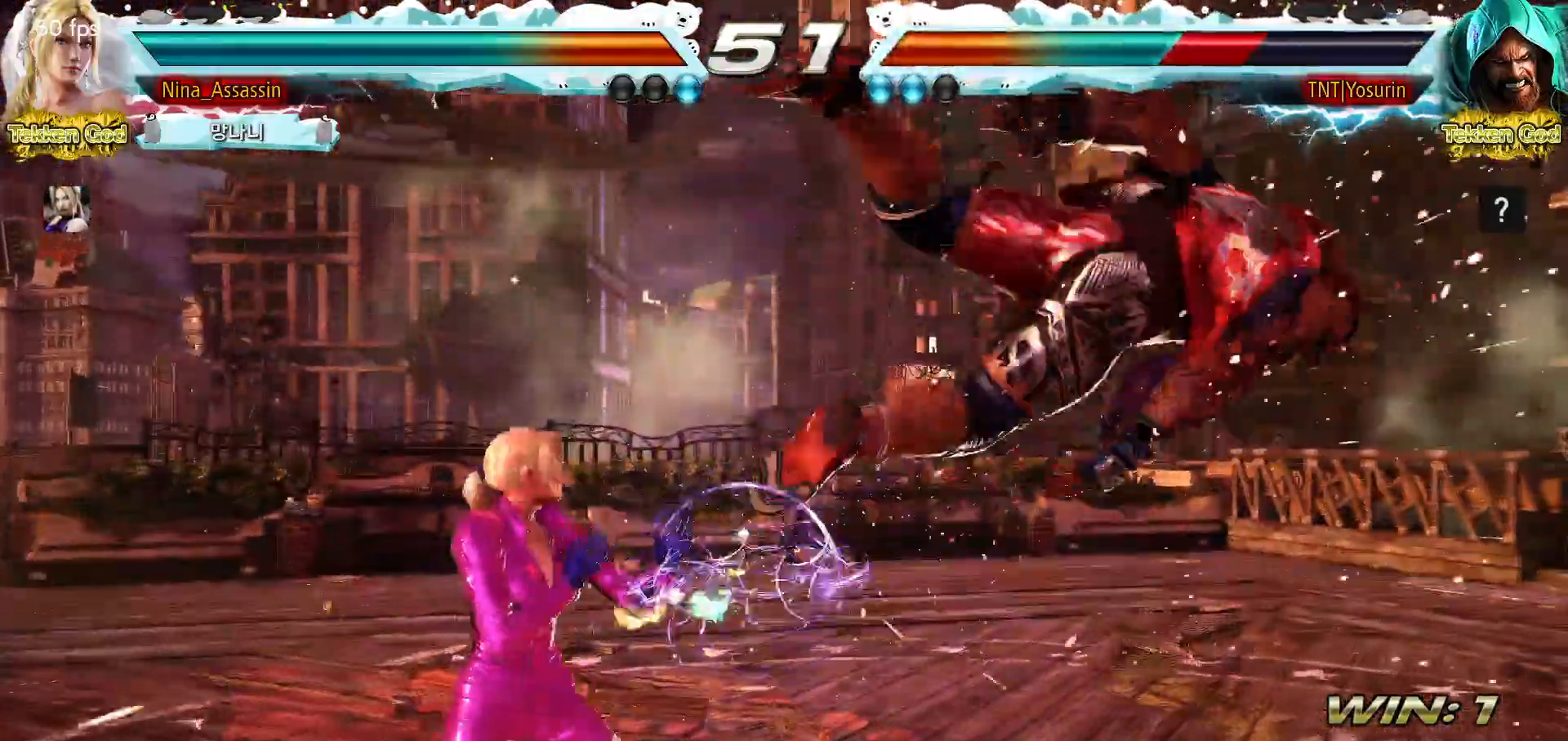
Gameplay with a controller (arcade stick); each line is a JSON object with the inputs held at the frame after it. "events" lists button and stick changes between this image and that frame as [ms after this image, input, new state], when the widget could be followed in between. Not read: L3 R3 left_stick.
{"buttons": [], "events": [[33, "SQUARE", "down"], [133, "SQUARE", "up"]]}
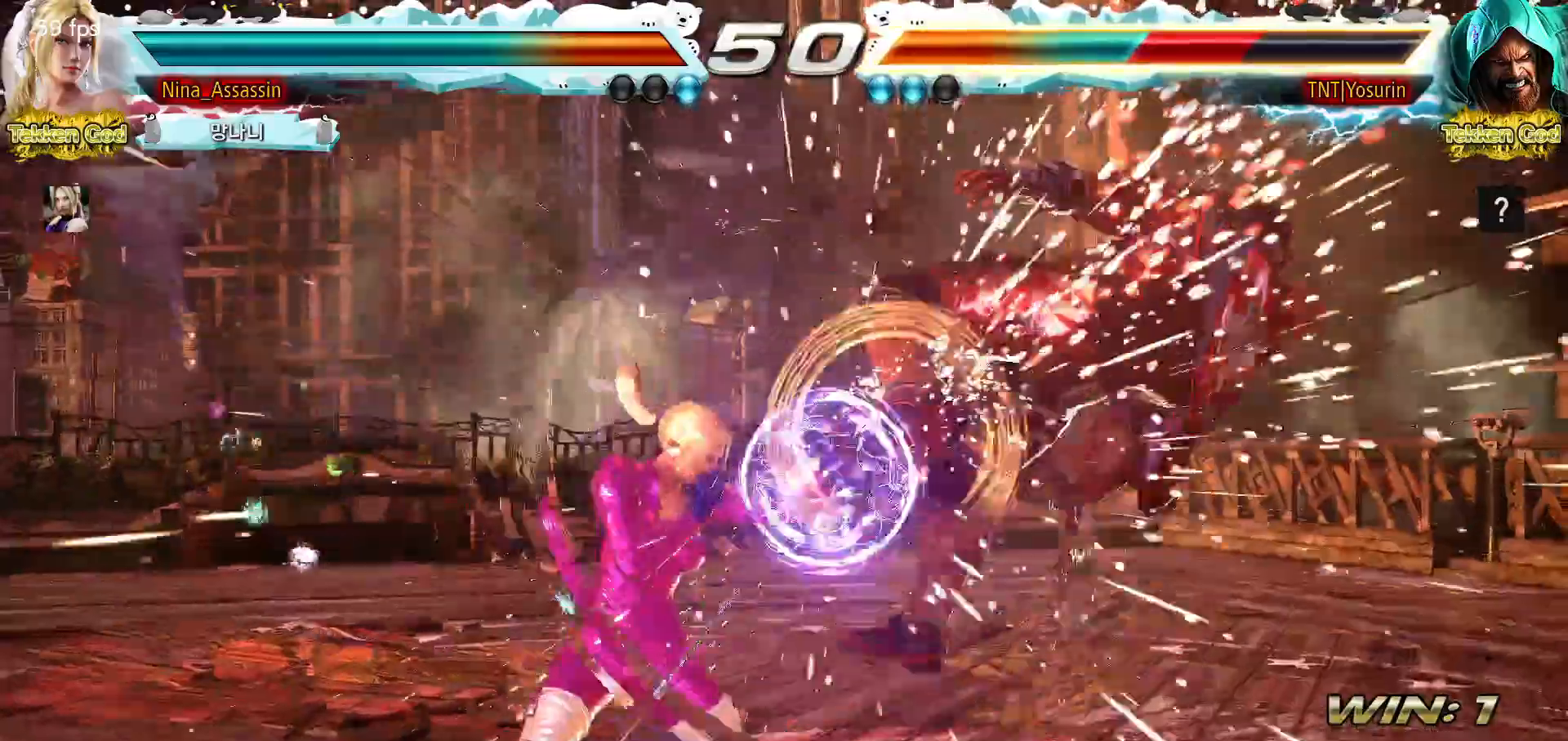
{"buttons": [], "events": [[150, "TRIANGLE", "down"], [250, "TRIANGLE", "up"]]}
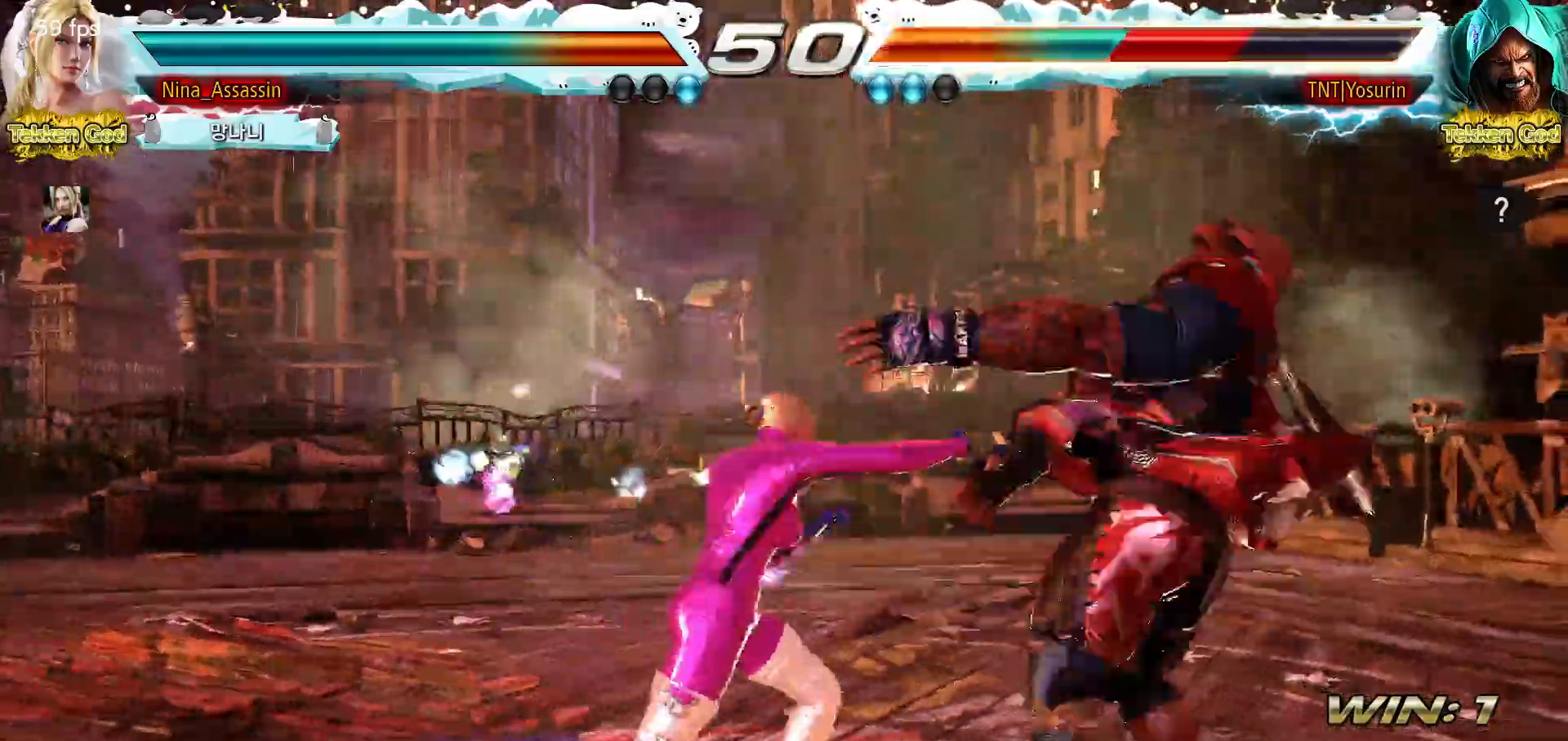
{"buttons": ["CROSS"], "events": [[233, "TRIANGLE", "down"], [283, "TRIANGLE", "up"], [400, "CROSS", "down"]]}
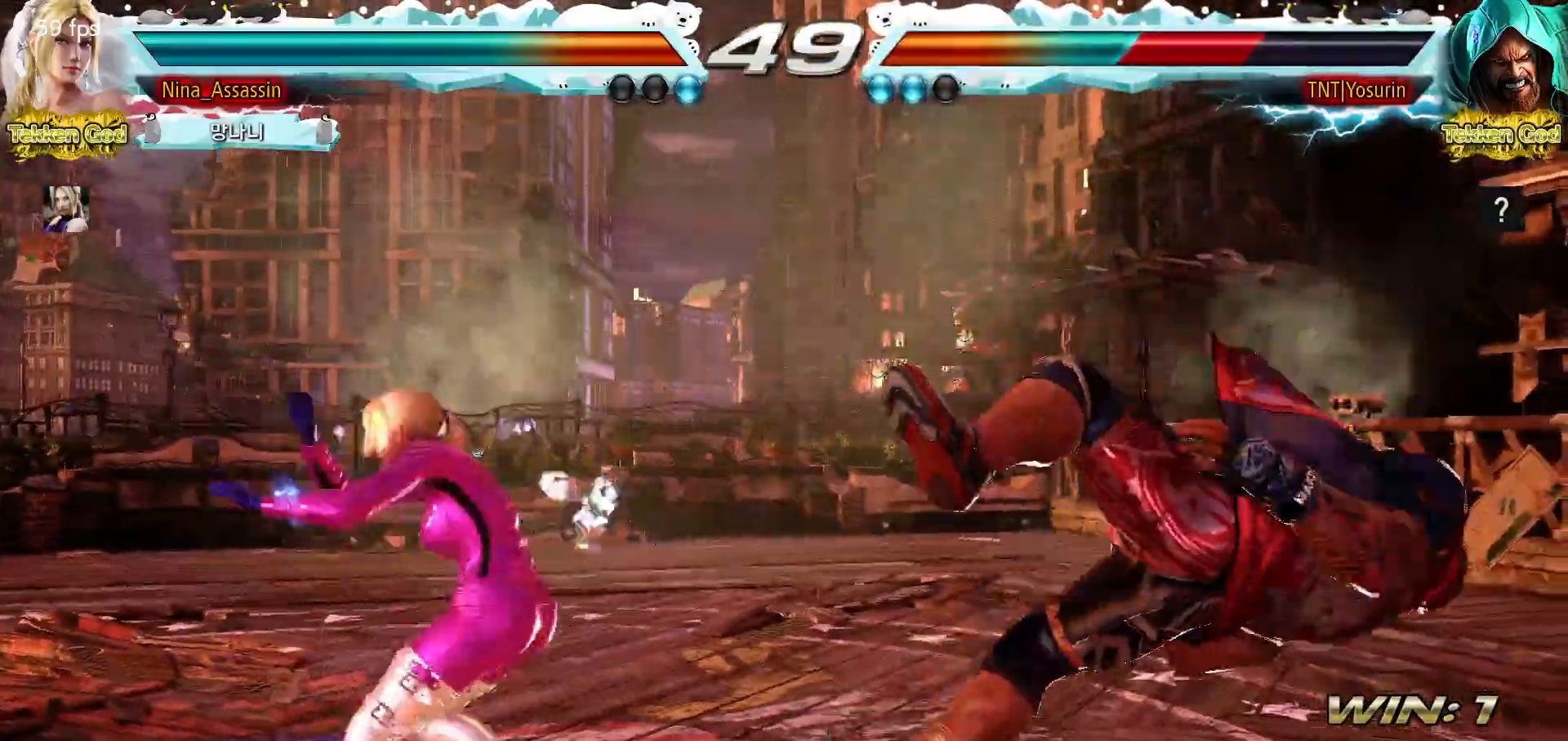
{"buttons": [], "events": [[183, "CROSS", "up"], [233, "CROSS", "down"], [283, "CROSS", "up"], [300, "CROSS", "down"], [350, "CROSS", "up"]]}
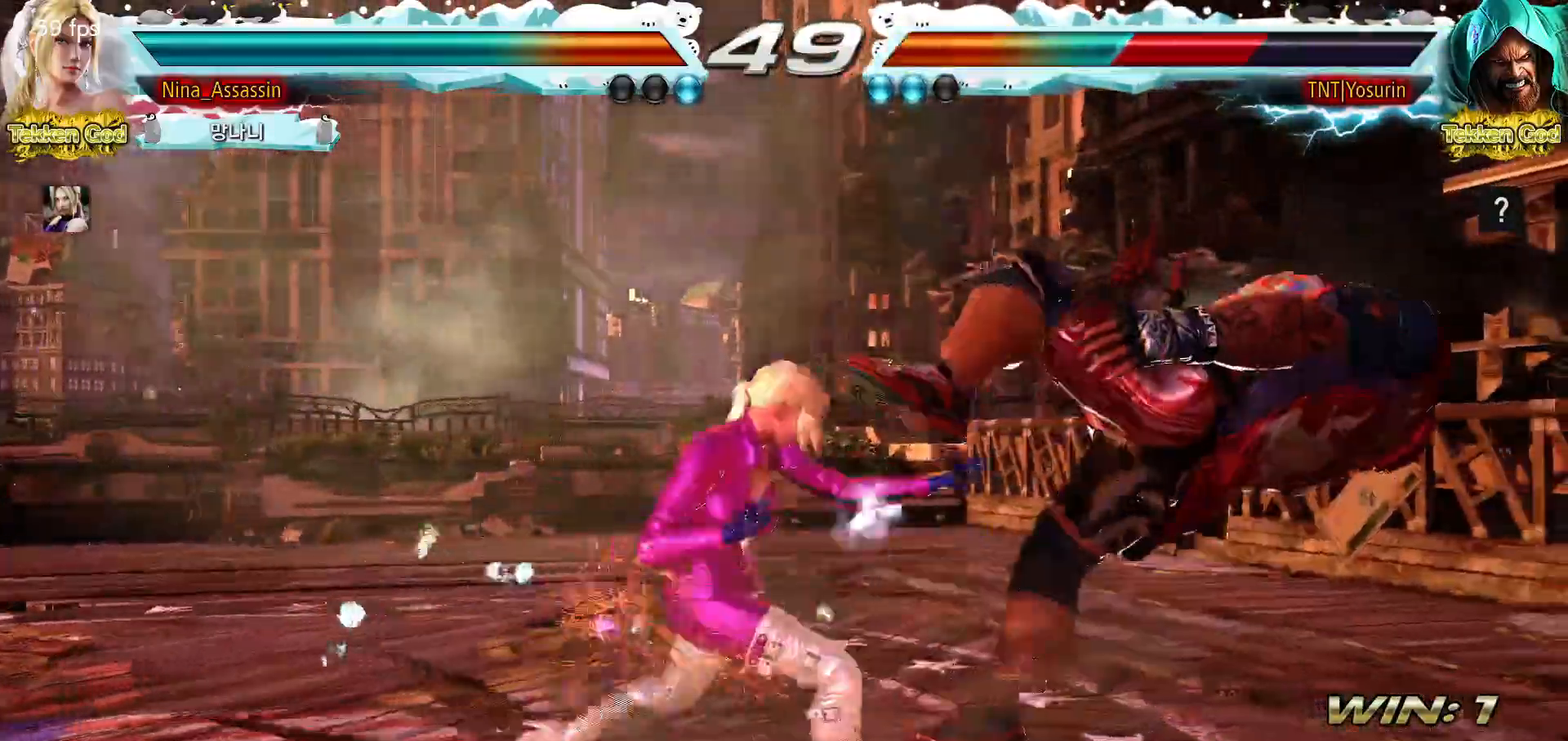
{"buttons": [], "events": []}
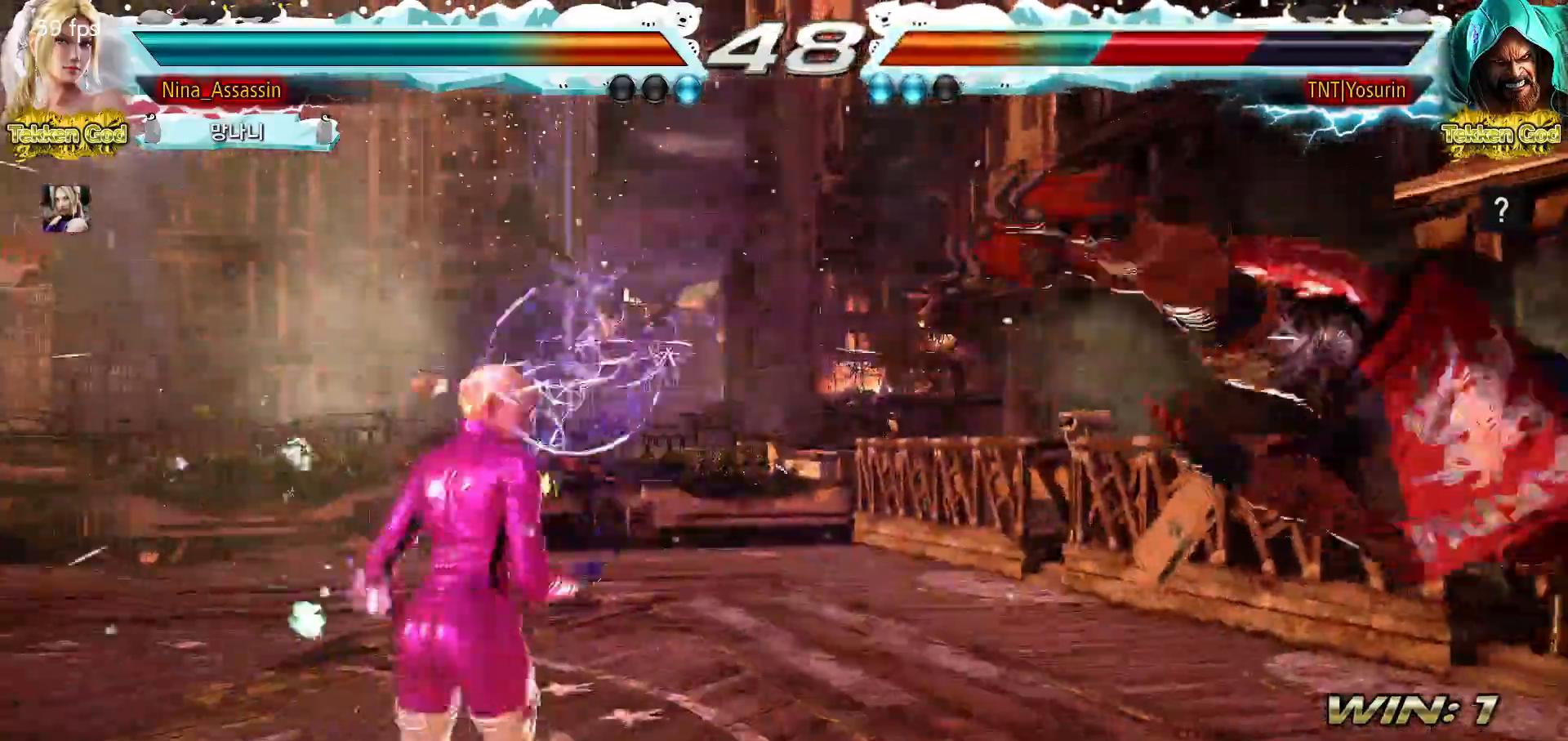
{"buttons": [], "events": [[383, "CROSS", "down"], [450, "CROSS", "up"]]}
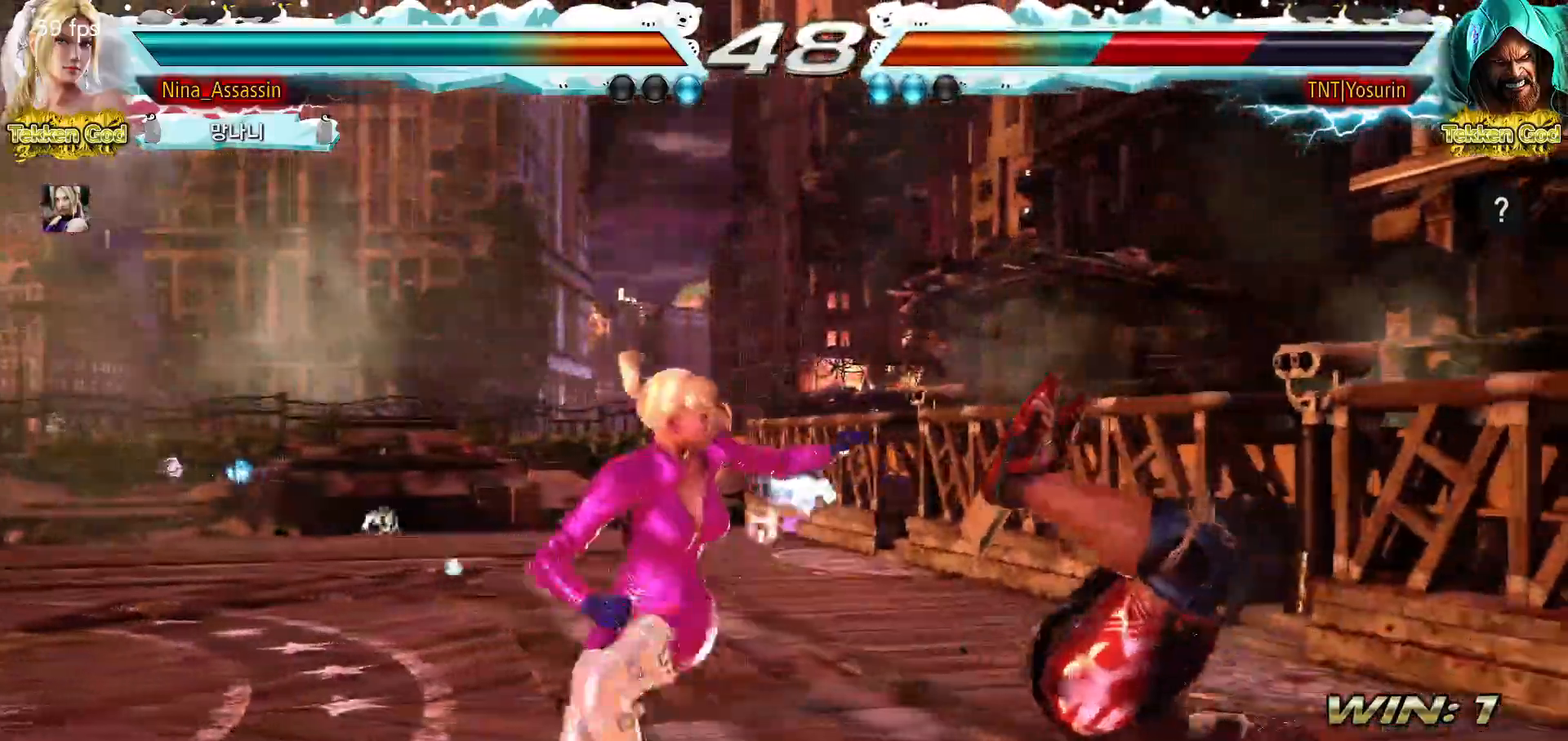
{"buttons": [], "events": [[17, "TRIANGLE", "down"], [83, "TRIANGLE", "up"]]}
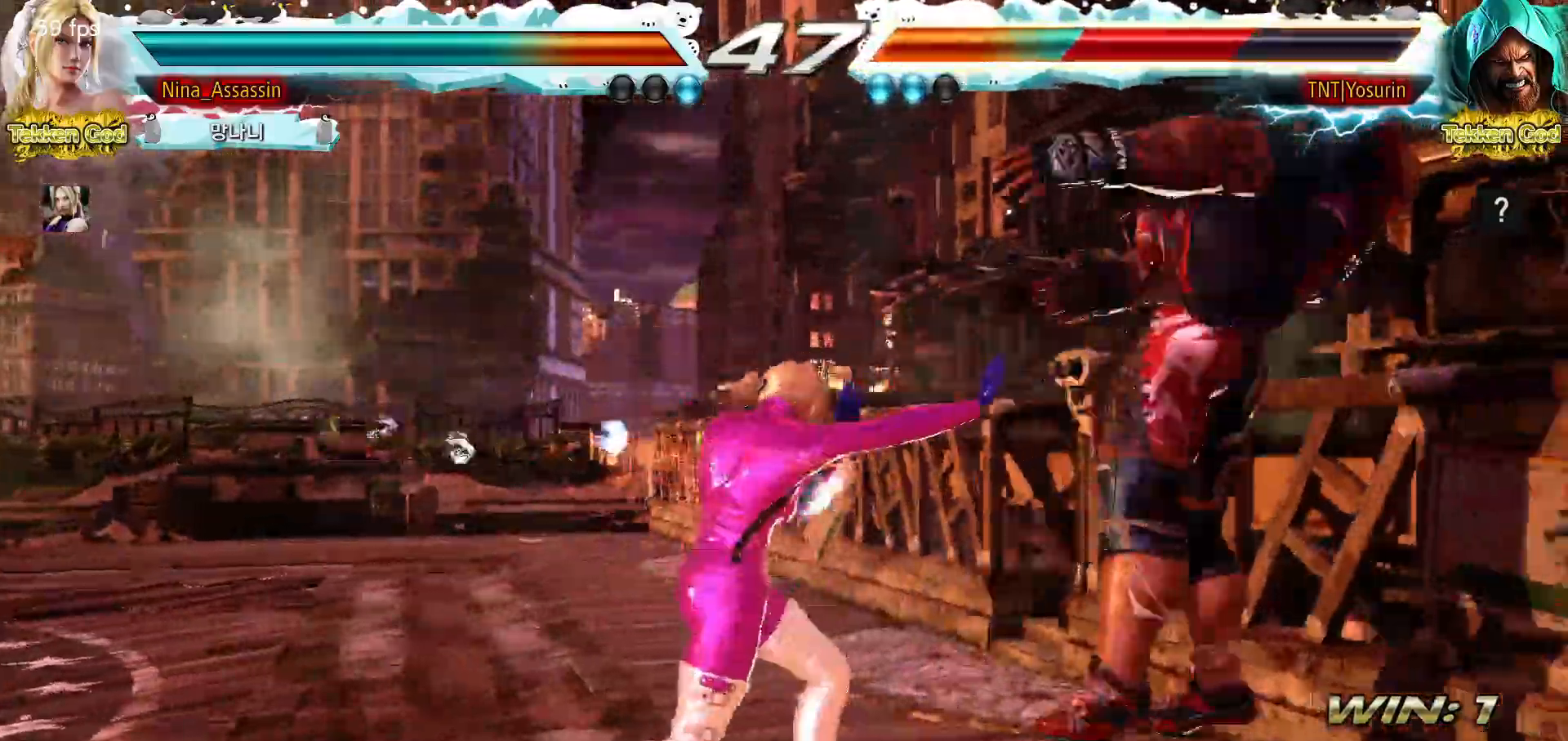
{"buttons": [], "events": [[450, "CROSS", "down"], [500, "CROSS", "up"]]}
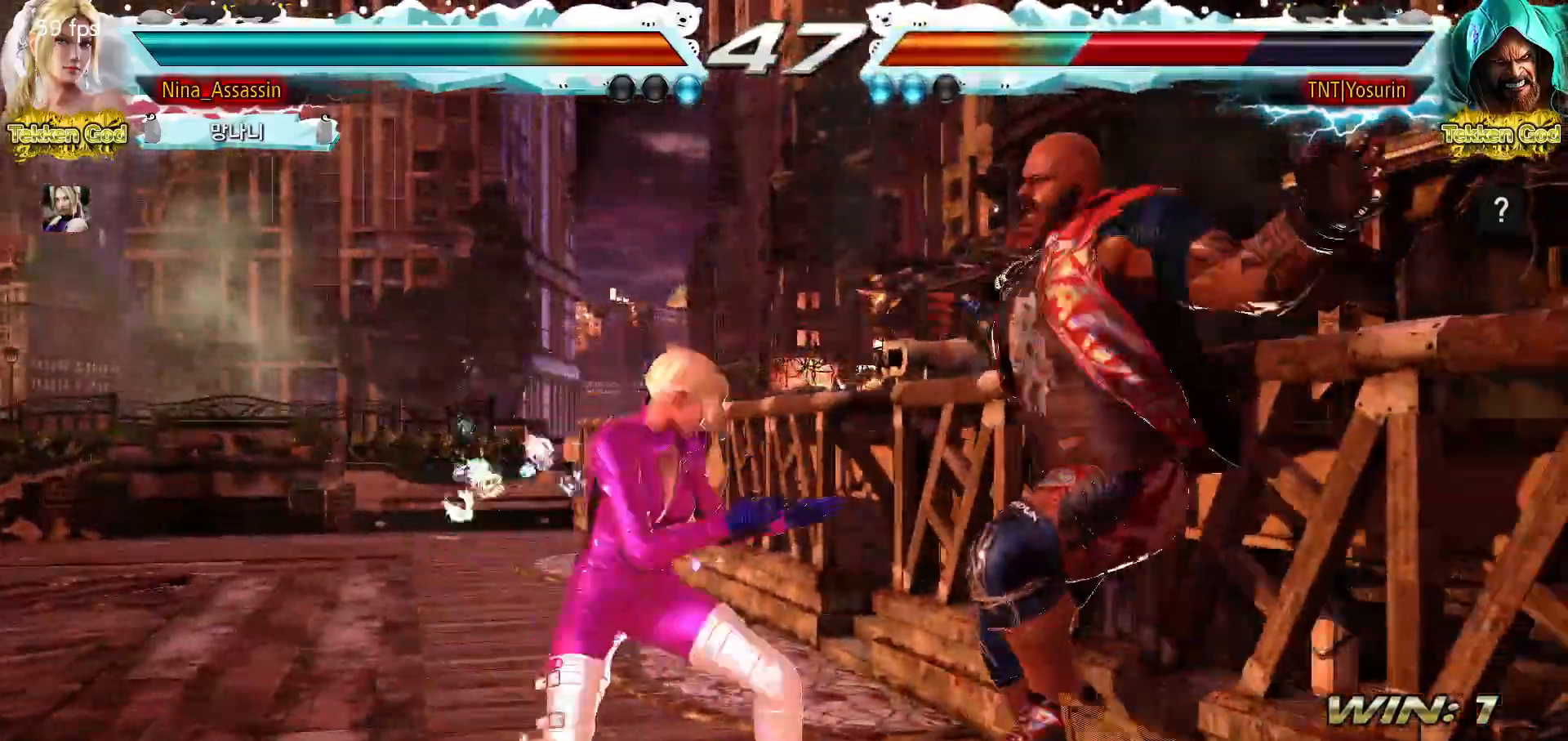
{"buttons": [], "events": [[50, "TRIANGLE", "down"], [133, "TRIANGLE", "up"]]}
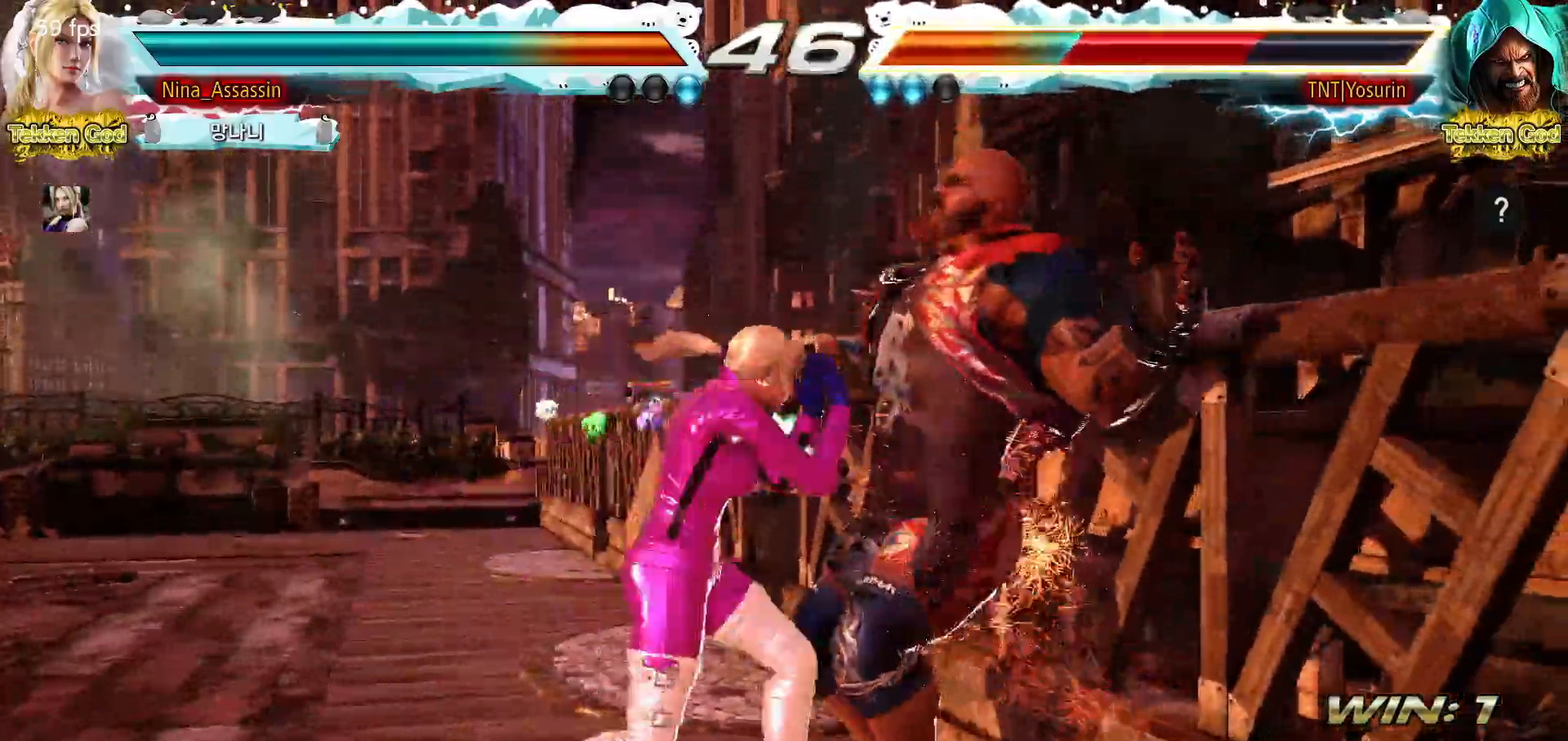
{"buttons": ["TRIANGLE"], "events": [[283, "SQUARE", "down"], [333, "SQUARE", "up"], [383, "TRIANGLE", "down"]]}
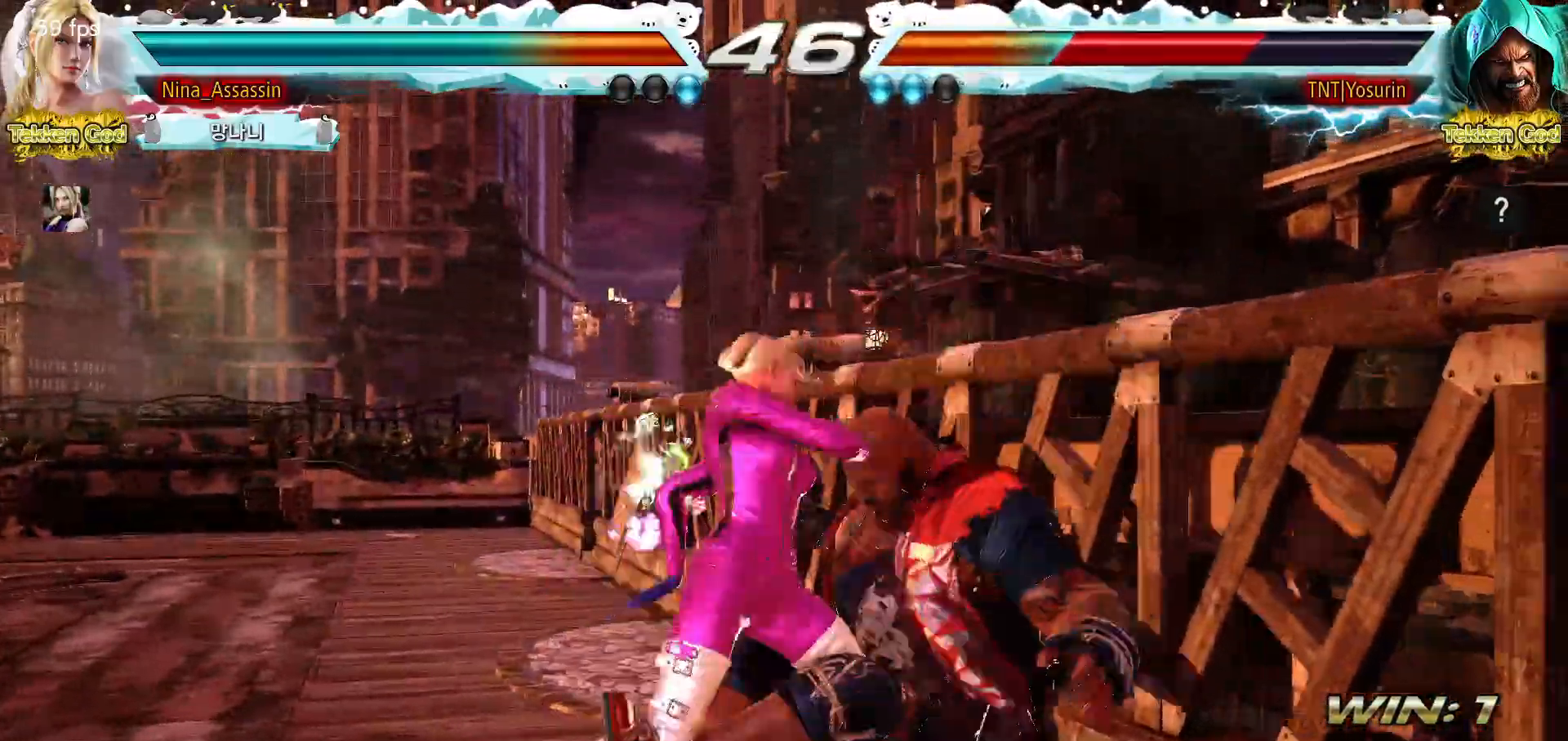
{"buttons": [], "events": [[17, "SQUARE", "down"], [50, "SQUARE", "up"], [167, "SQUARE", "down"], [200, "SQUARE", "up"], [300, "SQUARE", "down"], [333, "SQUARE", "up"], [433, "SQUARE", "down"], [483, "SQUARE", "up"], [500, "TRIANGLE", "up"]]}
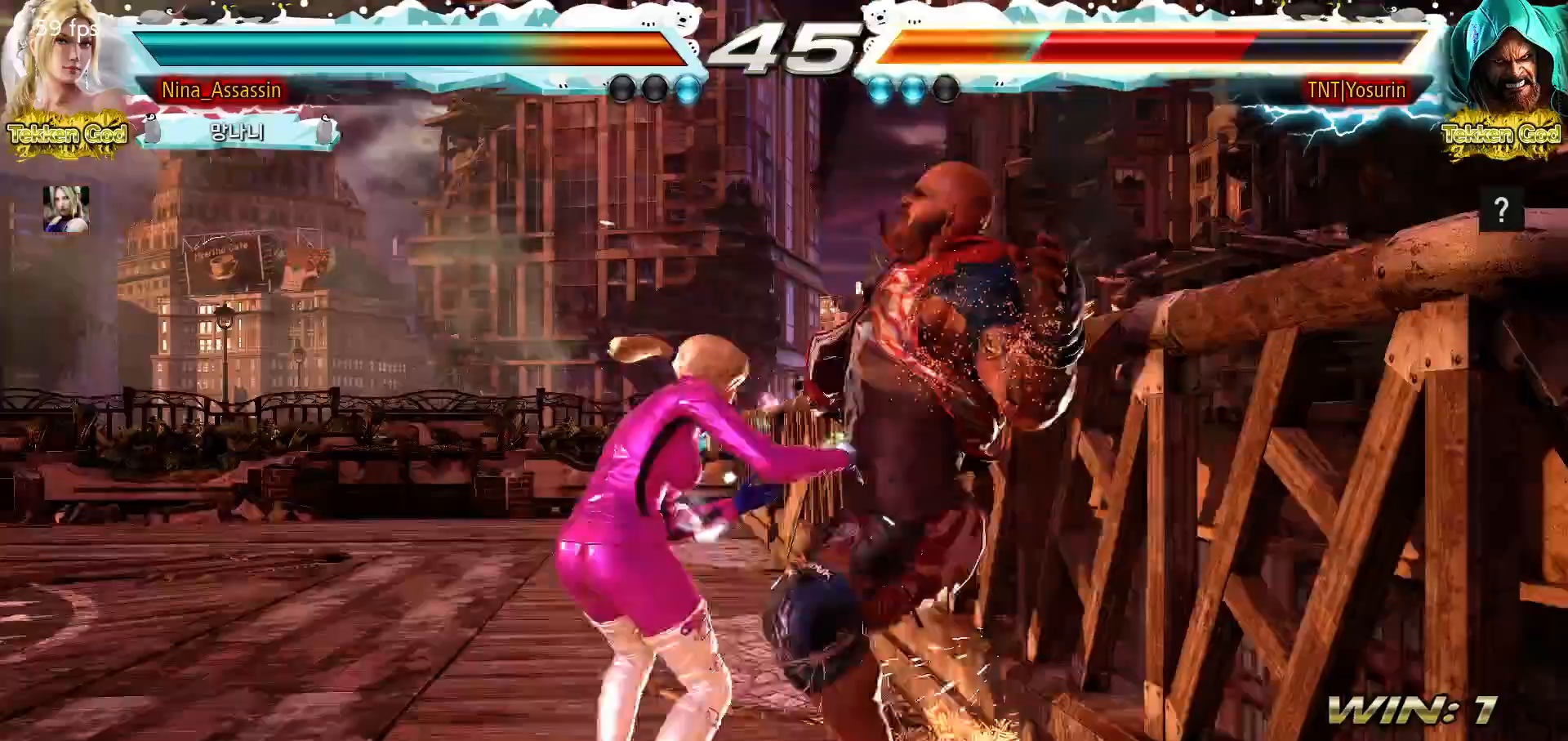
{"buttons": [], "events": []}
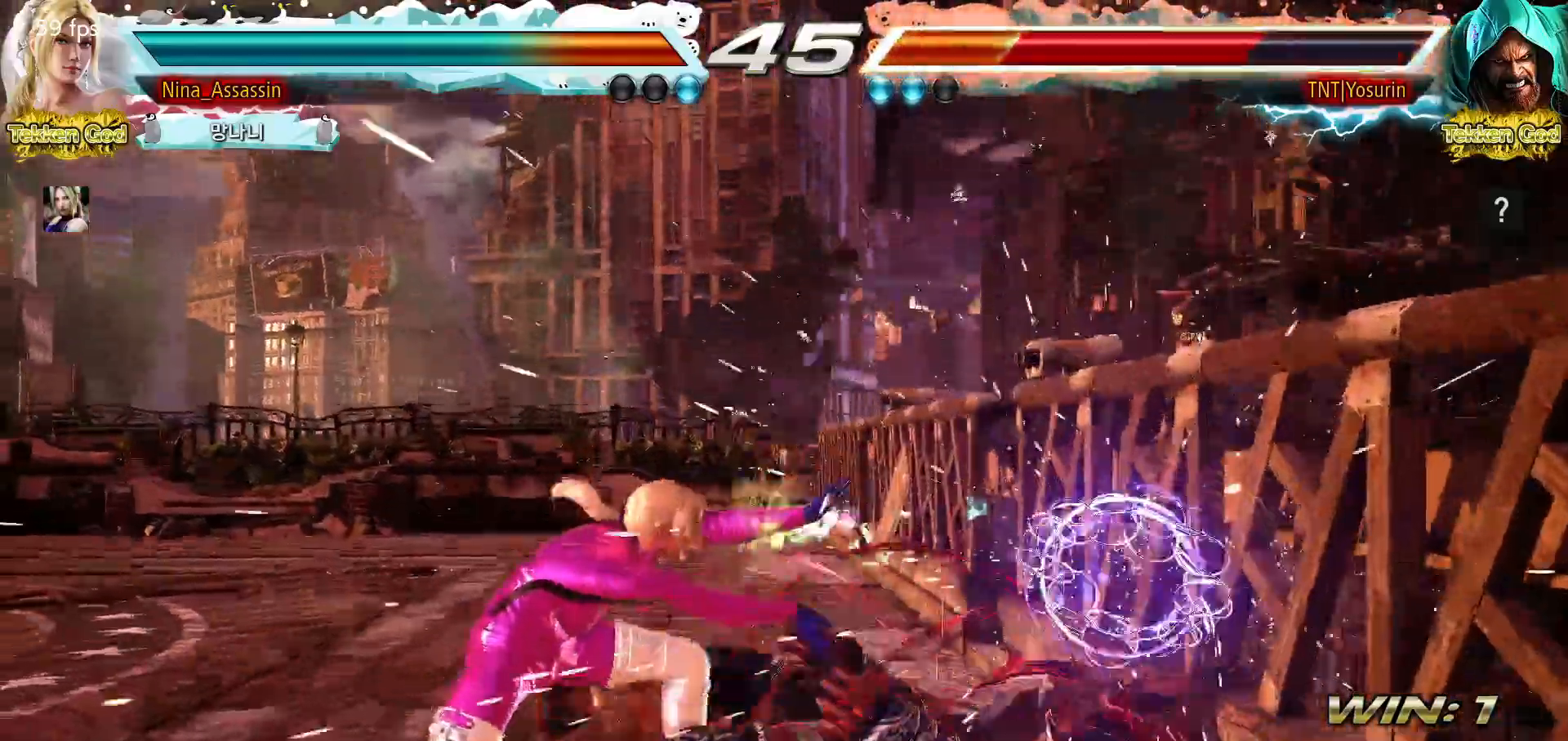
{"buttons": [], "events": [[117, "SQUARE", "down"], [150, "SQUARE", "up"], [200, "SQUARE", "down"], [233, "SQUARE", "up"], [283, "SQUARE", "down"], [317, "SQUARE", "up"], [367, "SQUARE", "down"], [400, "SQUARE", "up"]]}
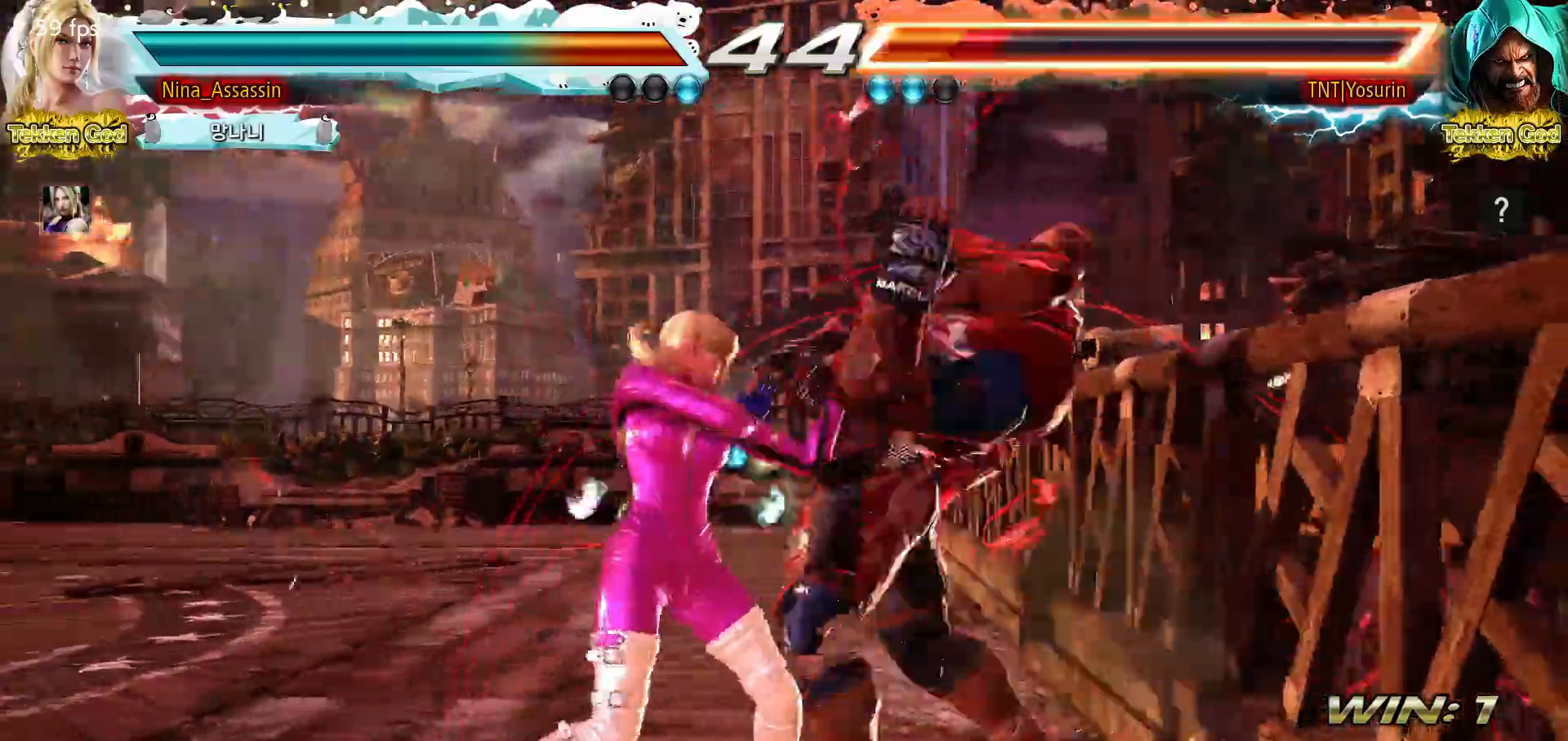
{"buttons": ["SQUARE"], "events": [[467, "SQUARE", "down"]]}
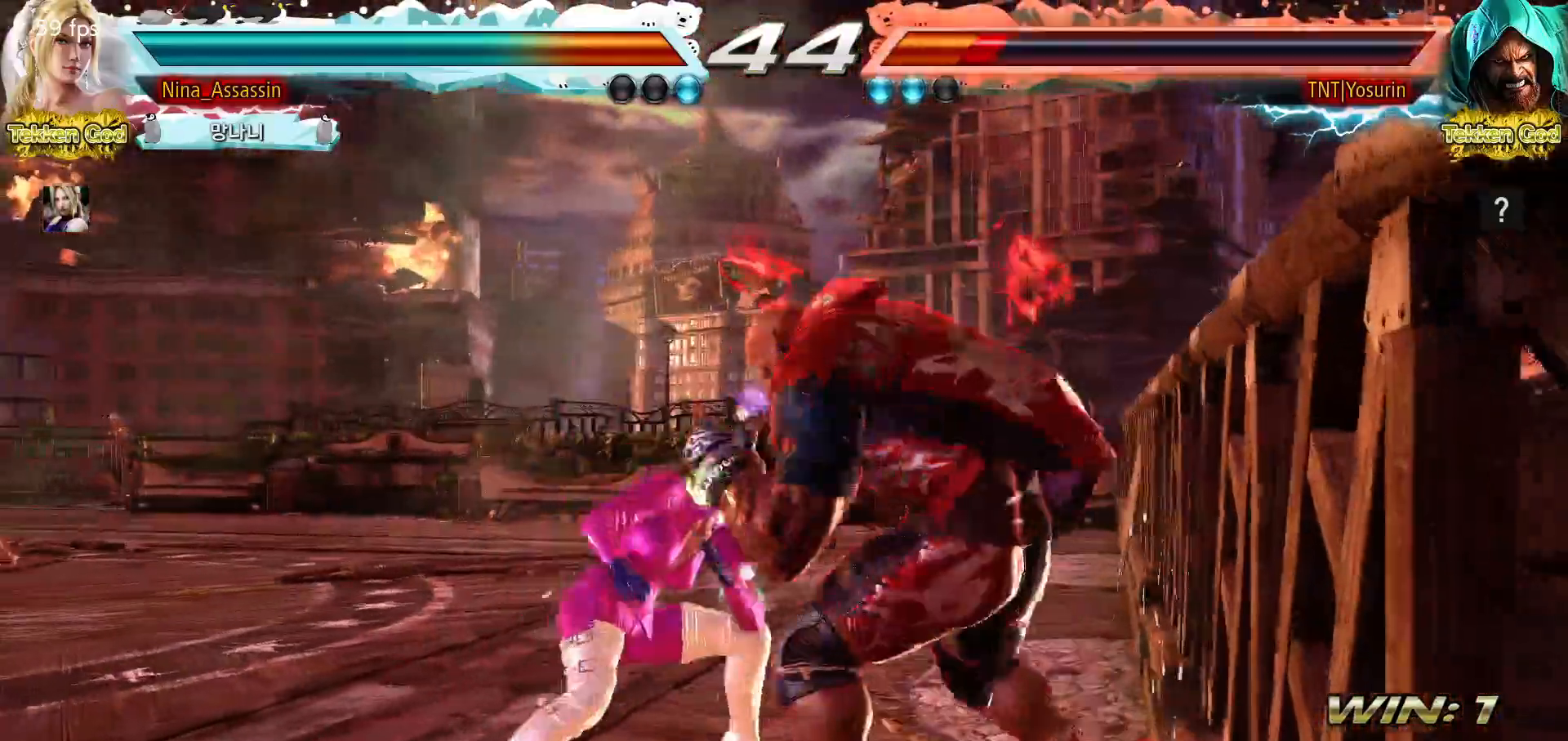
{"buttons": ["TRIANGLE"], "events": [[17, "SQUARE", "up"], [383, "SQUARE", "down"], [450, "SQUARE", "up"], [500, "TRIANGLE", "down"]]}
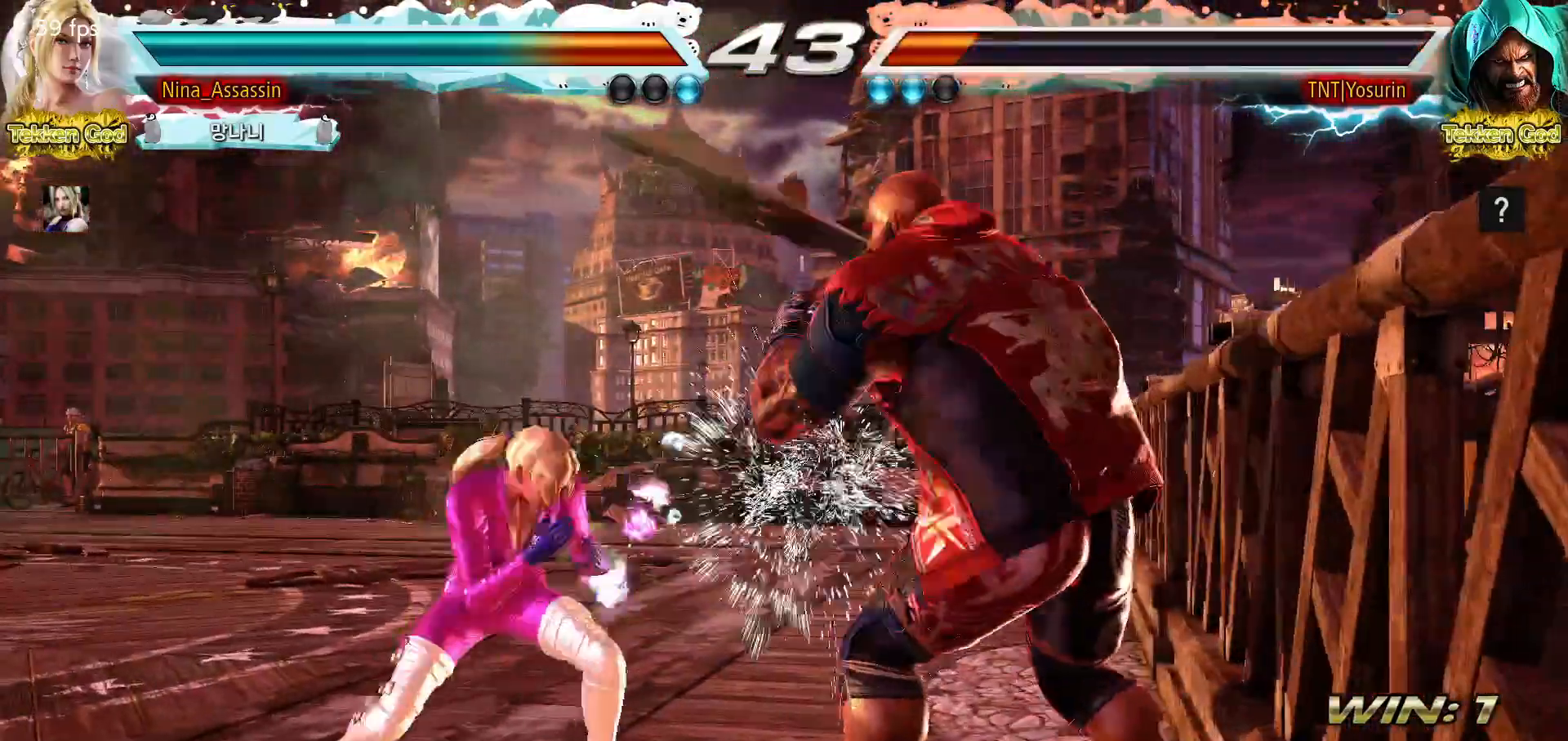
{"buttons": [], "events": [[83, "TRIANGLE", "up"]]}
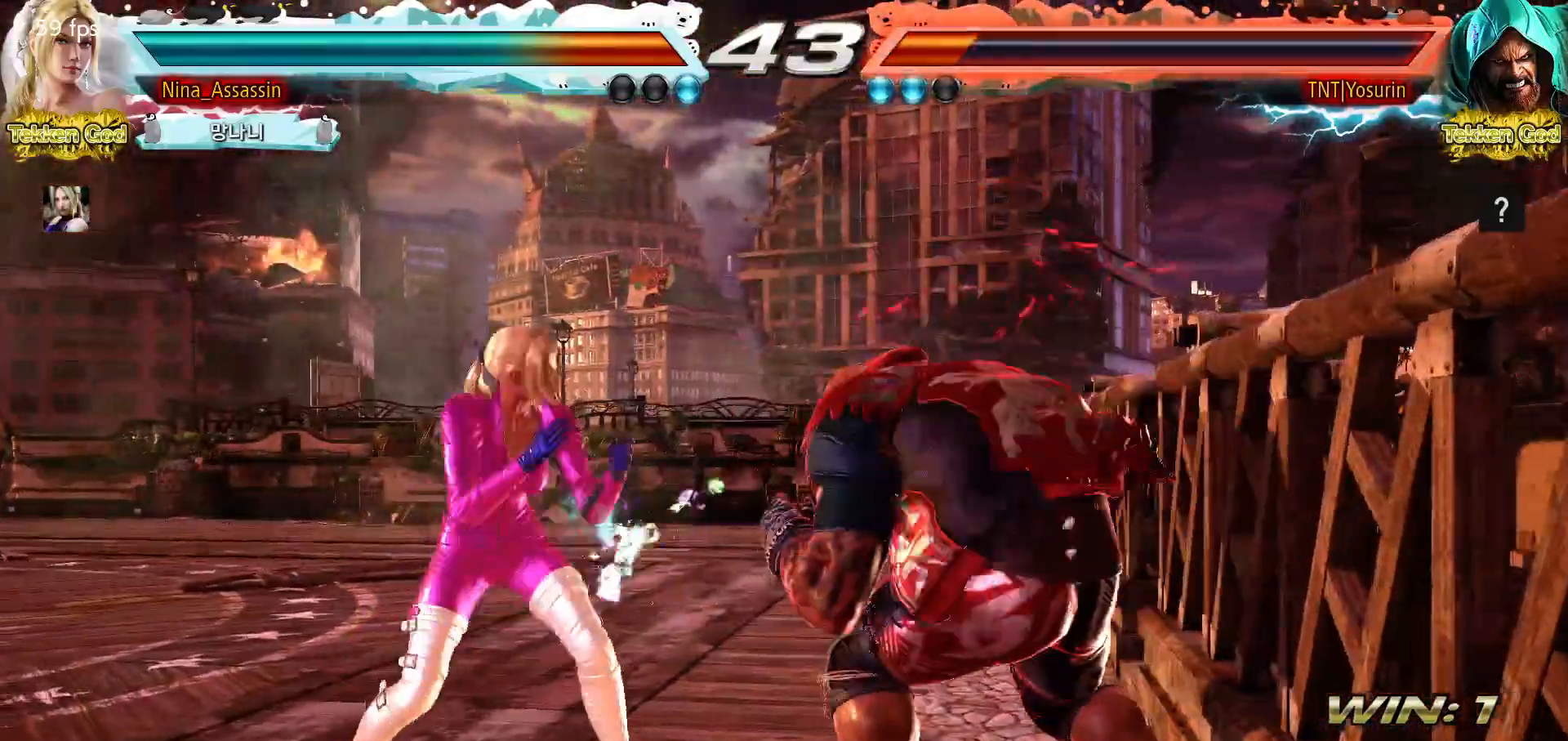
{"buttons": [], "events": [[67, "SQUARE", "down"], [133, "SQUARE", "up"], [167, "TRIANGLE", "down"], [250, "TRIANGLE", "up"]]}